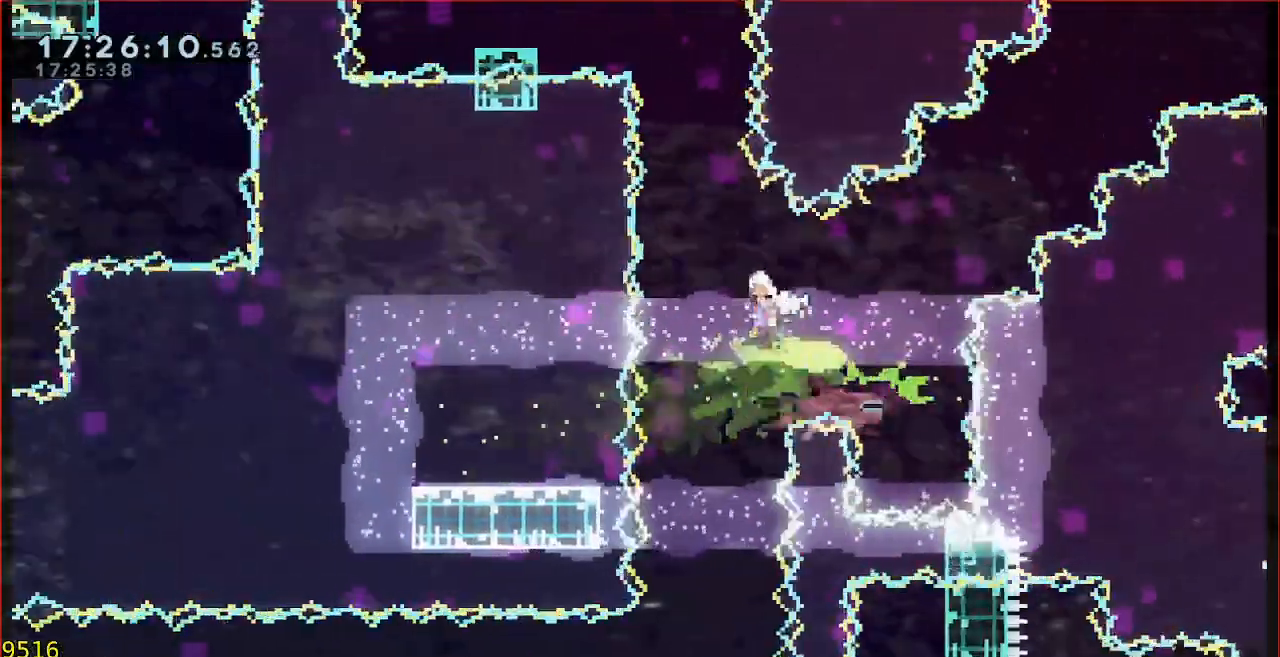
Gameplay with a controller (Xbox layout); each line is a JSON object with the inputs held at the frame after it (dt_ms = milliseconds from this image to that frame). "events" lists button and stick changes between this image and that frame as [ms after this image, input, new state], when the widget could be followed in between. Not read: DPAD_DOWN DPAD_LEFT DPAD_RIGHT DPAD_UP L1 L2 R1 R2 R3 right_stick.
{"dt_ms": 500, "buttons": ["B"], "left_stick": "up", "events": [[250, "left_stick", "up"], [300, "A", "up"], [350, "B", "down"]]}
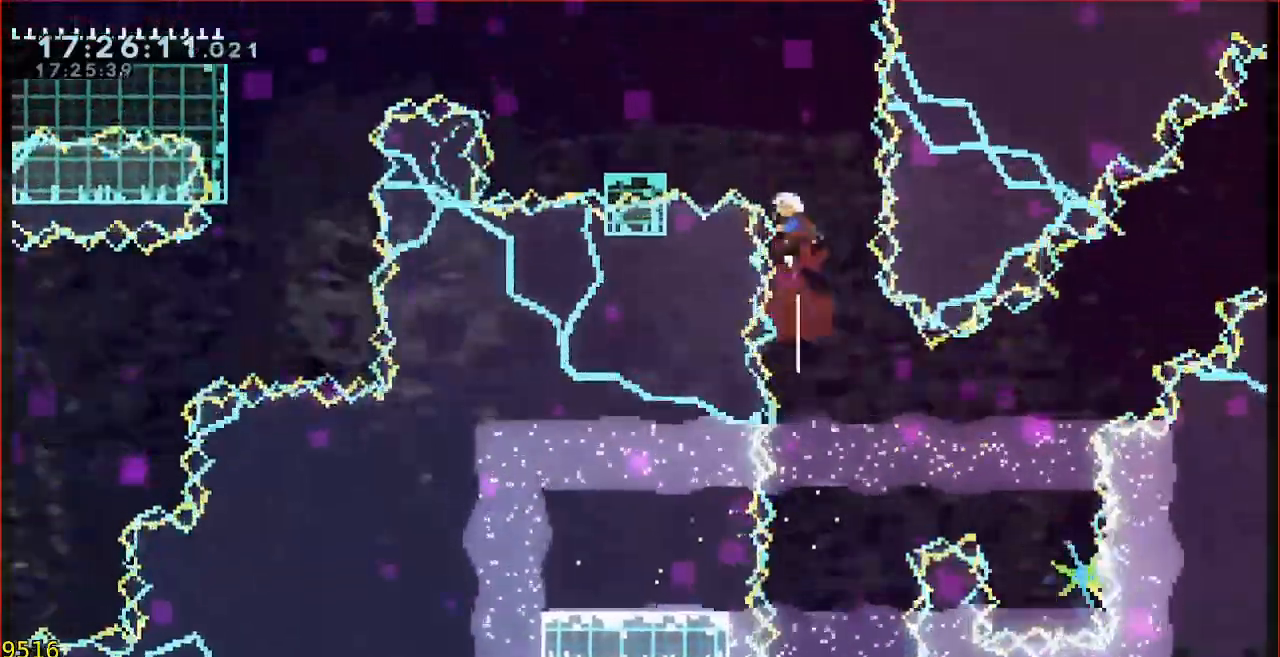
{"dt_ms": 500, "buttons": ["B", "Y", "L3"], "left_stick": "left", "events": [[83, "B", "up"], [200, "left_stick", "left"], [217, "B", "down"], [450, "L3", "down"], [450, "Y", "down"]]}
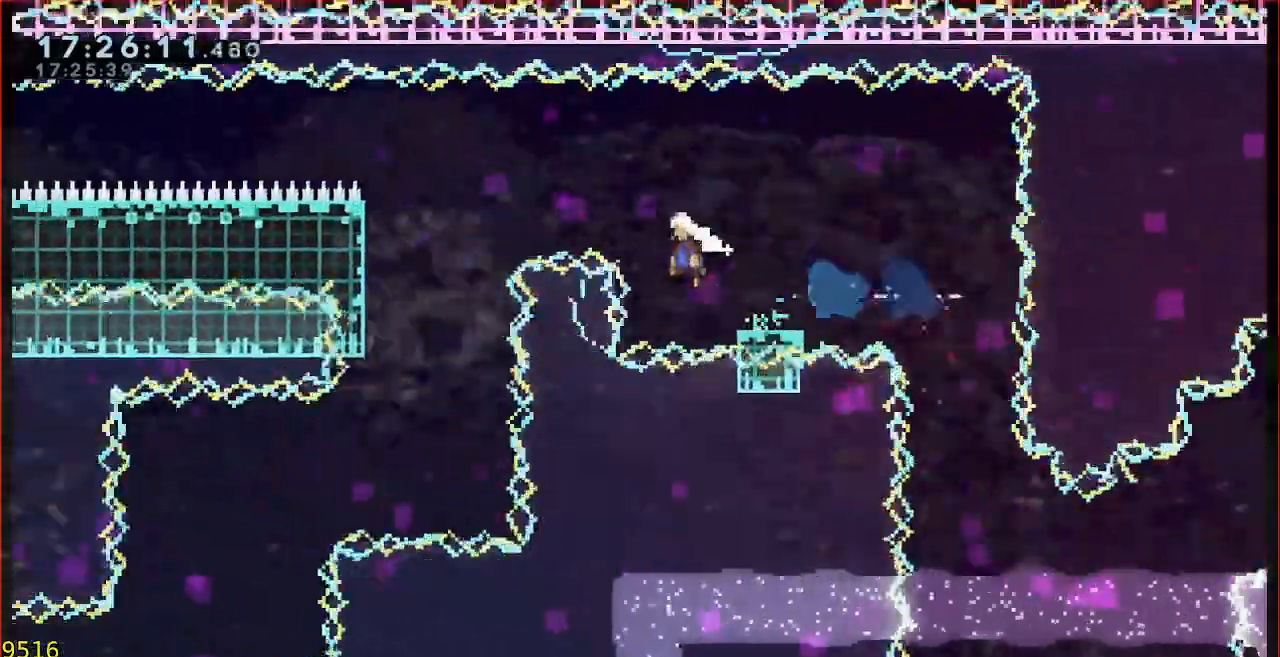
{"dt_ms": 1000, "buttons": [], "left_stick": "center"}
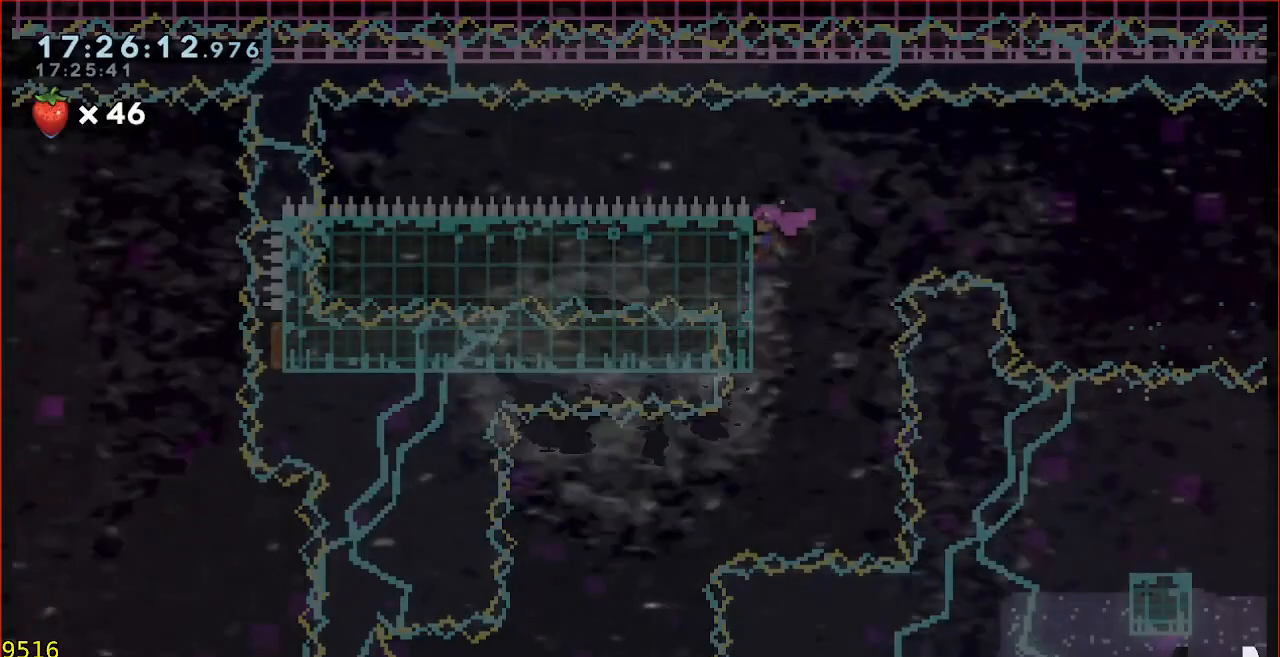
{"dt_ms": 500, "buttons": [], "left_stick": "down", "events": [[433, "left_stick", "down"]]}
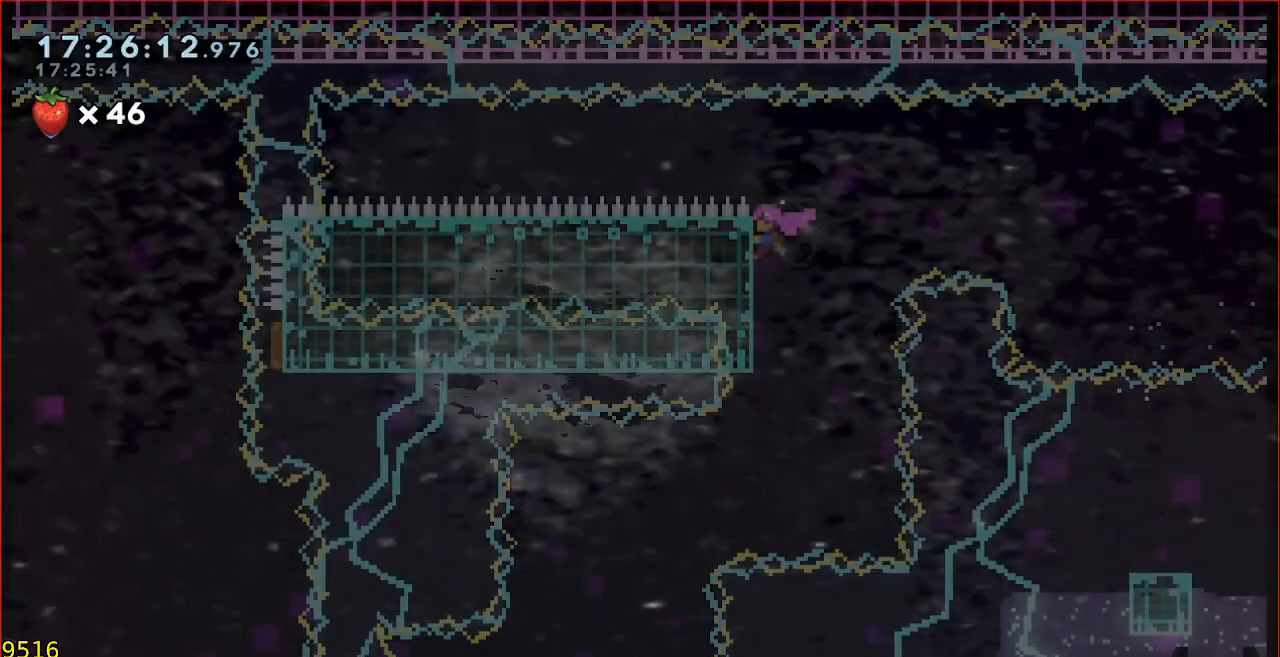
{"dt_ms": 500, "buttons": [], "left_stick": "down", "events": []}
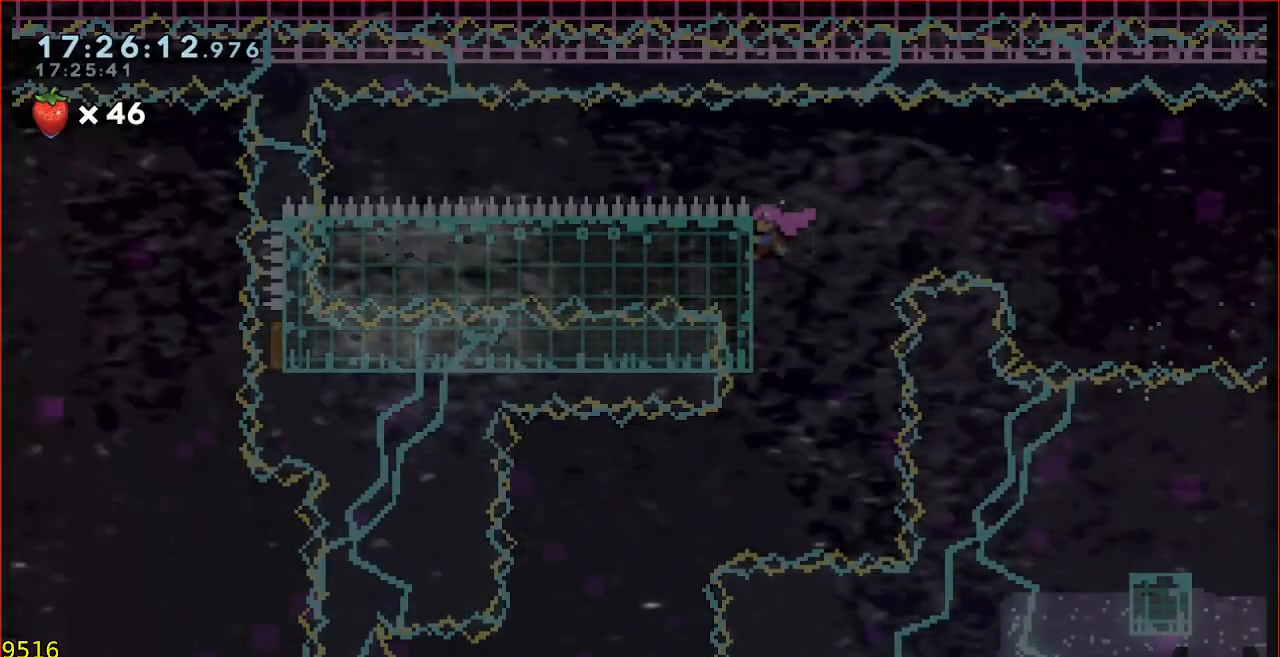
{"dt_ms": 500, "buttons": [], "left_stick": "down", "events": []}
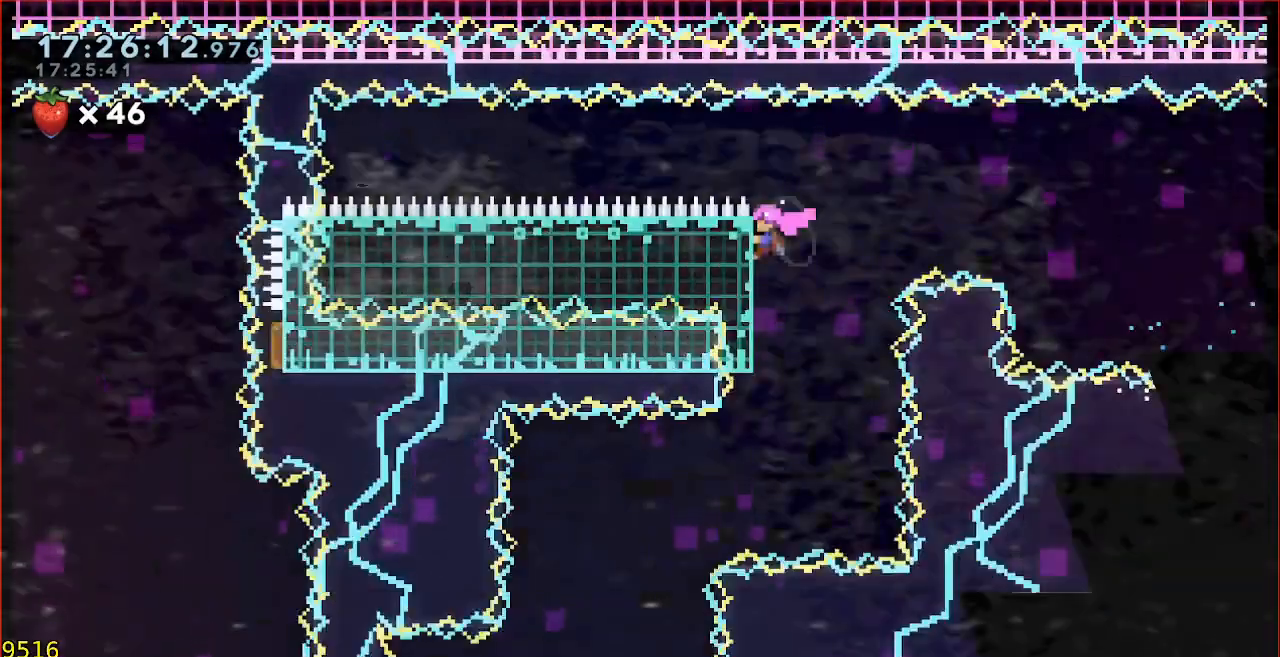
{"dt_ms": 500, "buttons": [], "left_stick": "down-left", "events": [[500, "left_stick", "down-left"]]}
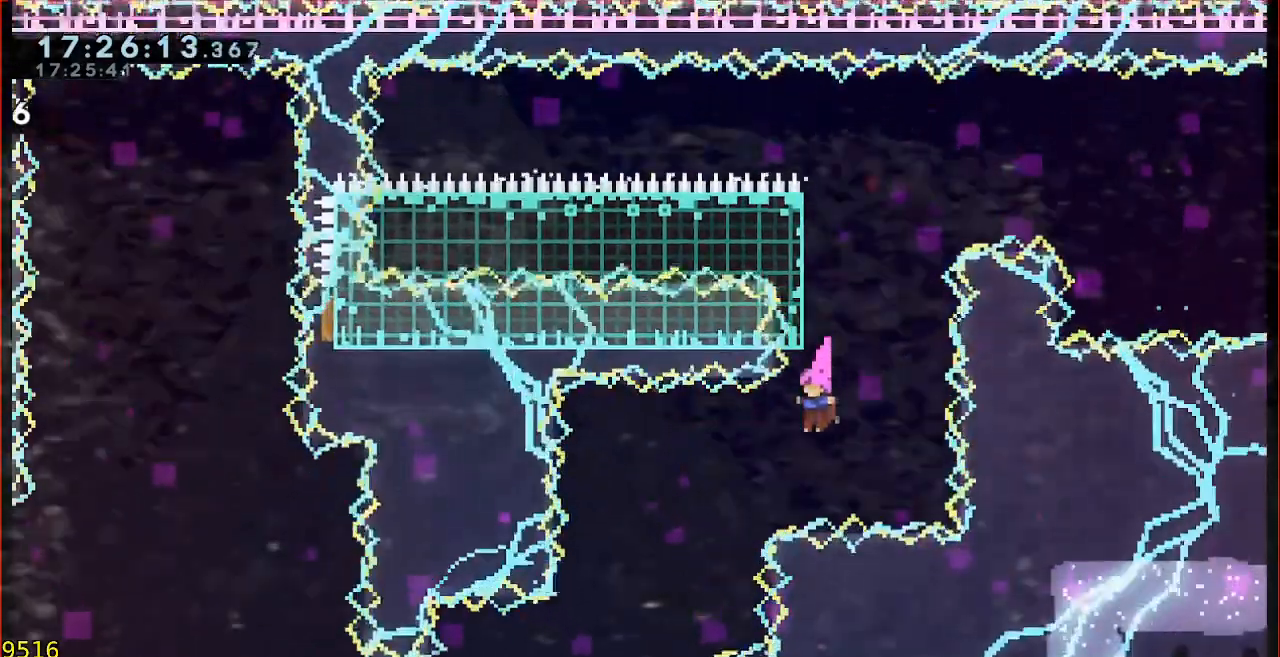
{"dt_ms": 500, "buttons": [], "left_stick": "center", "events": [[67, "B", "down"], [100, "left_stick", "left"], [167, "B", "up"], [267, "left_stick", "center"]]}
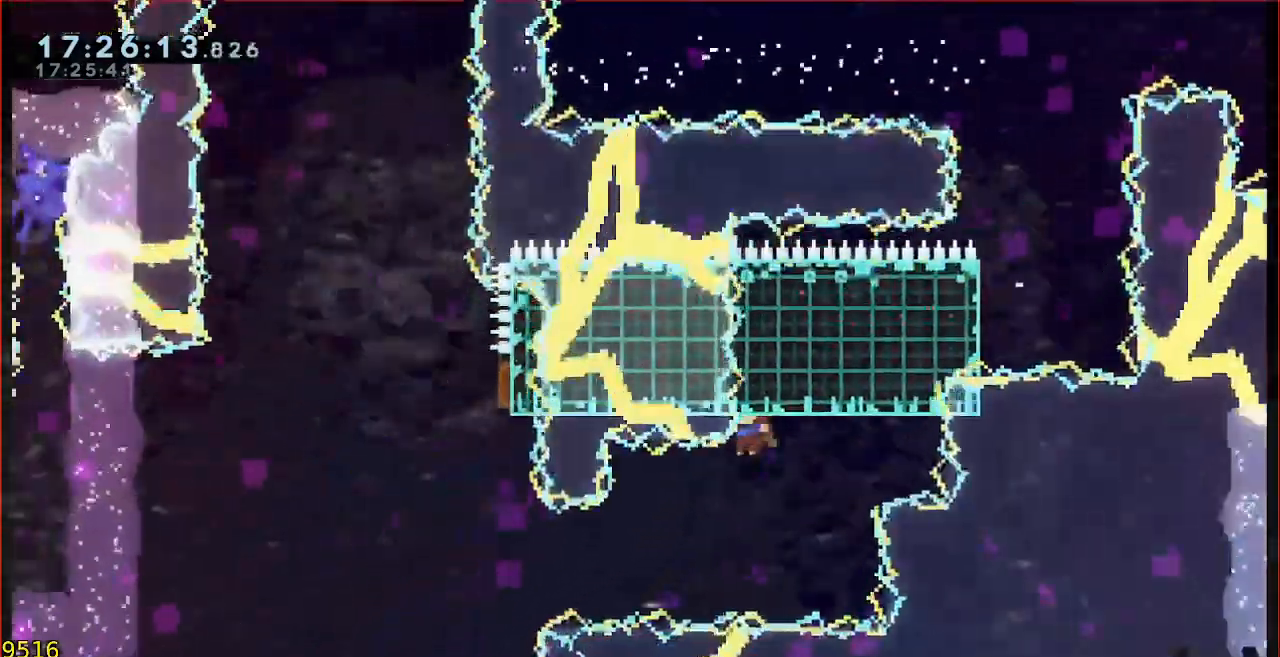
{"dt_ms": 500, "buttons": ["B", "Y", "L3"], "left_stick": "left", "events": [[83, "left_stick", "left"], [100, "B", "down"], [300, "L3", "down"], [333, "Y", "down"]]}
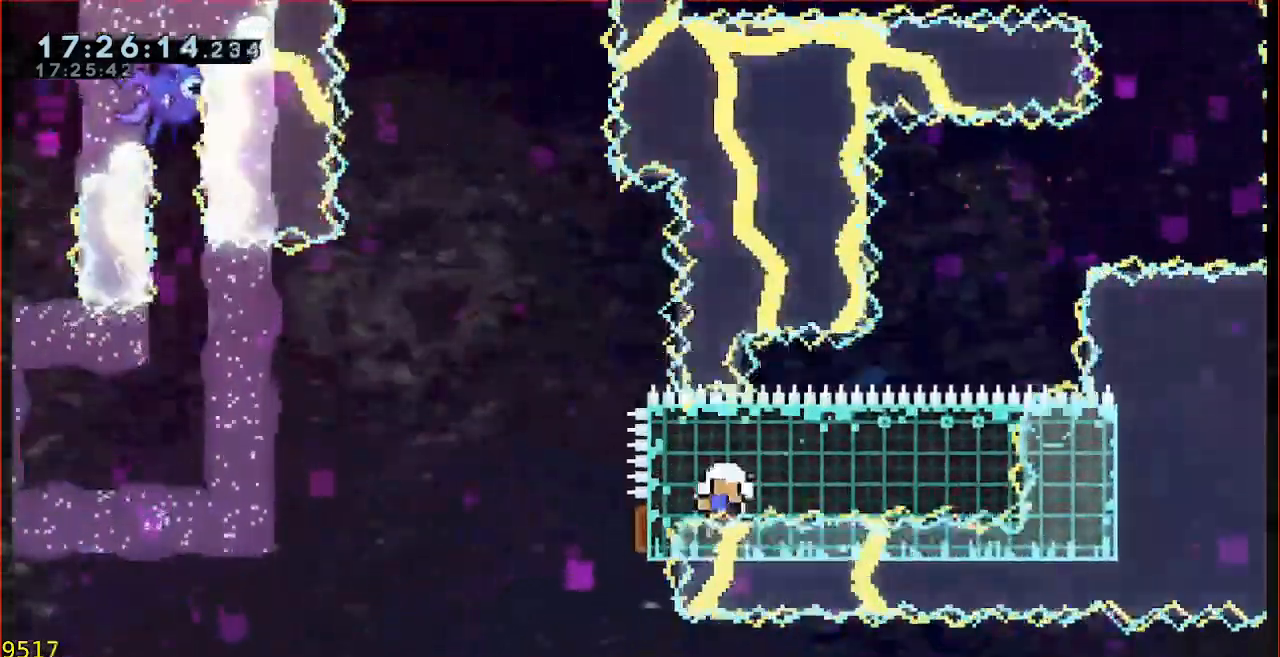
{"dt_ms": 500, "buttons": ["A"], "left_stick": "center", "events": [[133, "L3", "up"], [167, "Y", "up"], [217, "B", "up"], [233, "left_stick", "center"], [300, "A", "down"], [400, "A", "up"], [433, "A", "down"]]}
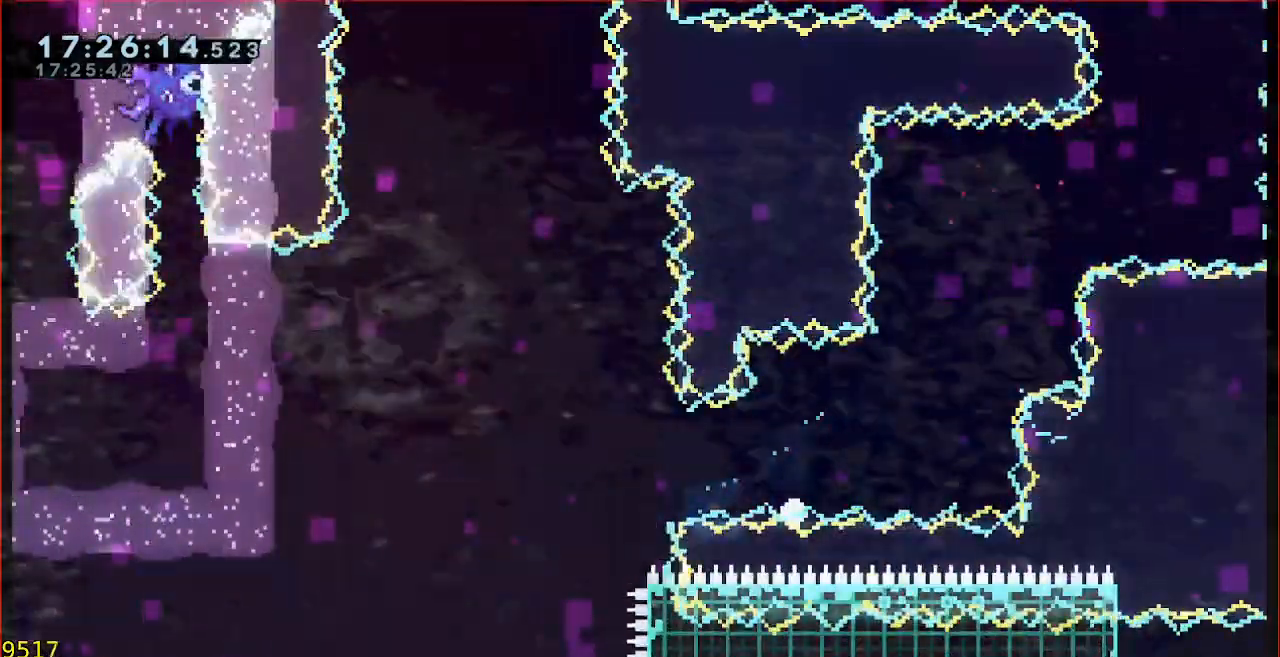
{"dt_ms": 500, "buttons": [], "left_stick": "center", "events": [[33, "A", "up"]]}
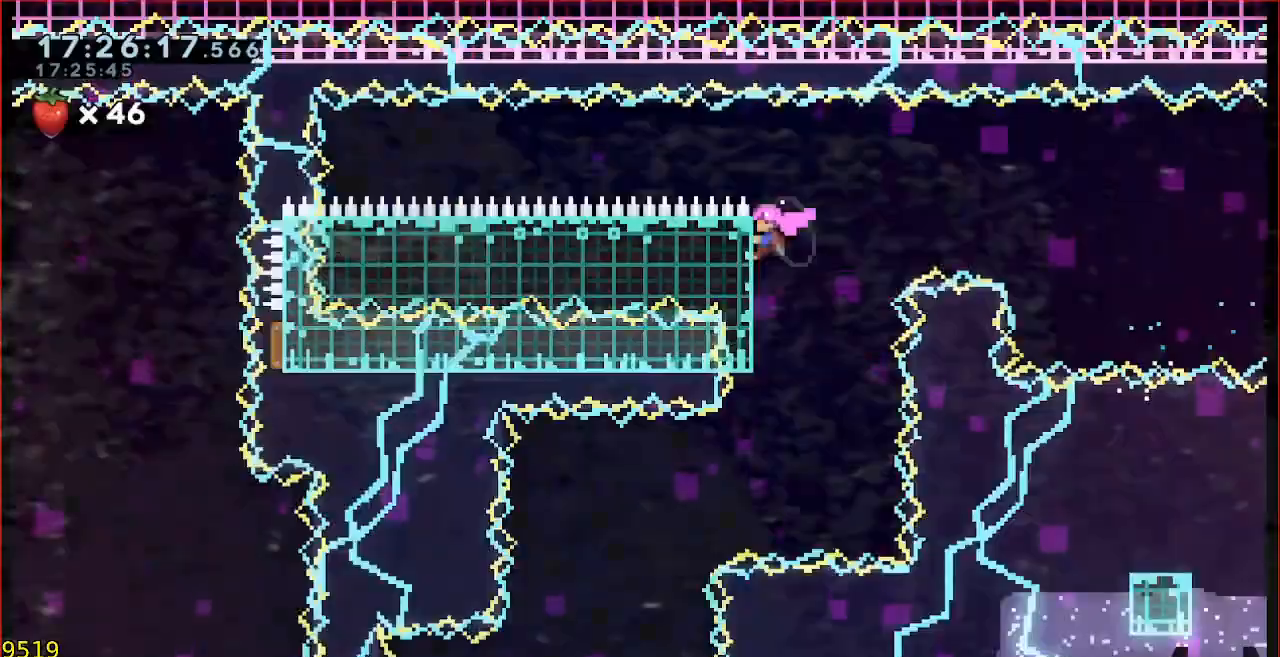
{"dt_ms": 500, "buttons": [], "left_stick": "center", "events": [[50, "left_stick", "left"], [167, "B", "down"], [233, "B", "up"], [267, "left_stick", "center"]]}
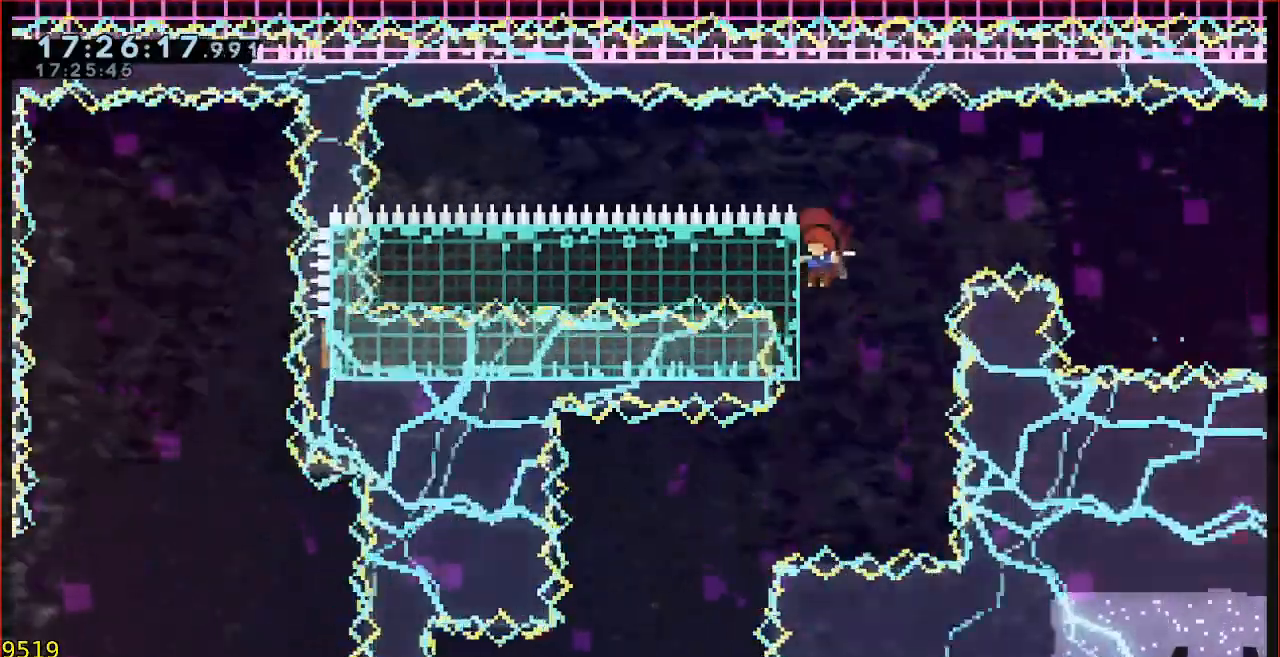
{"dt_ms": 500, "buttons": [], "left_stick": "center", "events": []}
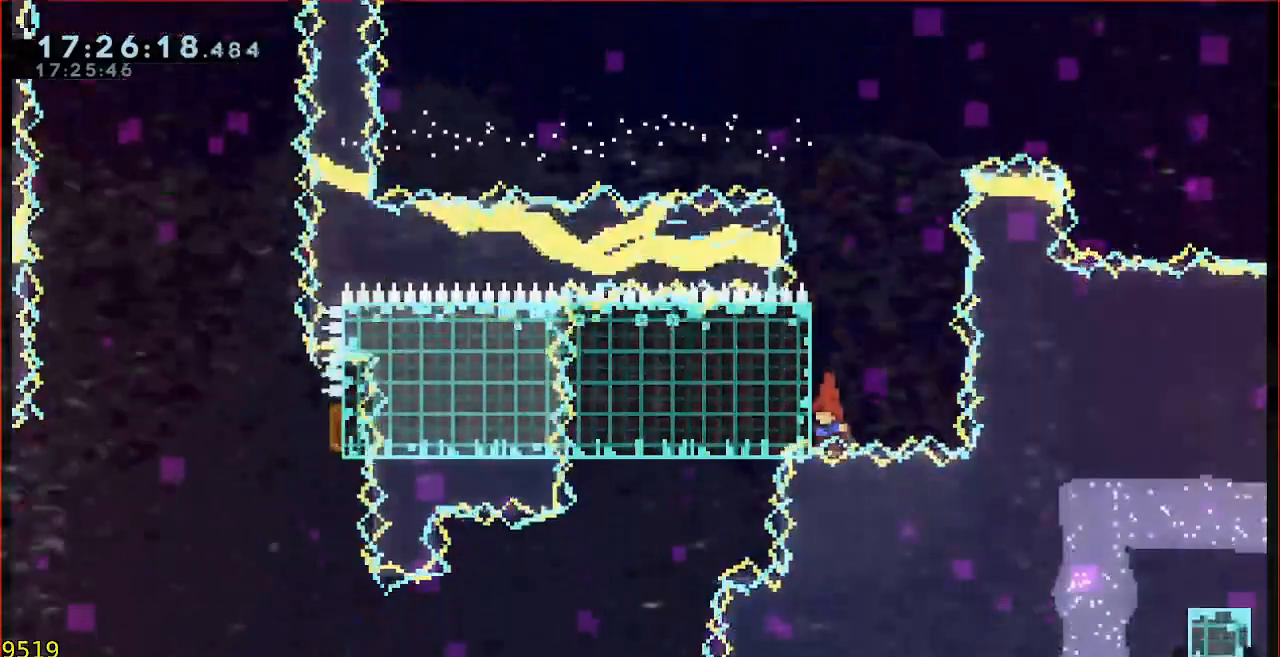
{"dt_ms": 500, "buttons": [], "left_stick": "center", "events": [[33, "A", "down"], [133, "A", "up"], [200, "A", "down"], [300, "A", "up"]]}
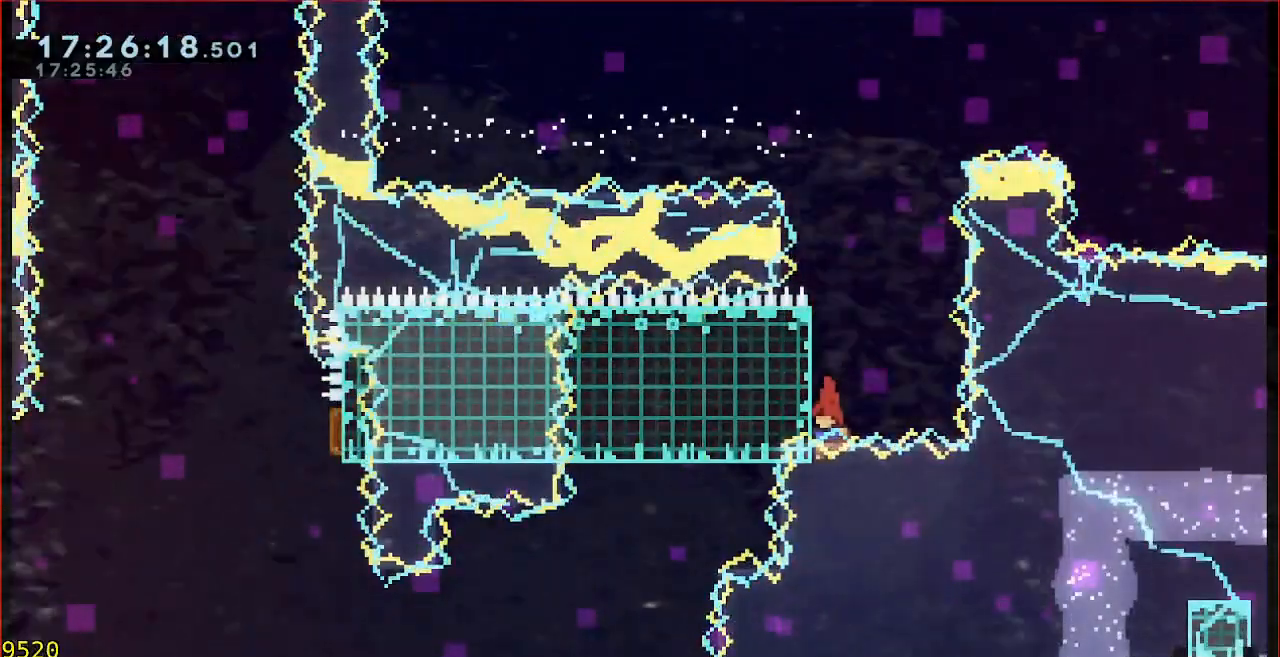
{"dt_ms": 500, "buttons": [], "left_stick": "down", "events": [[367, "left_stick", "down"]]}
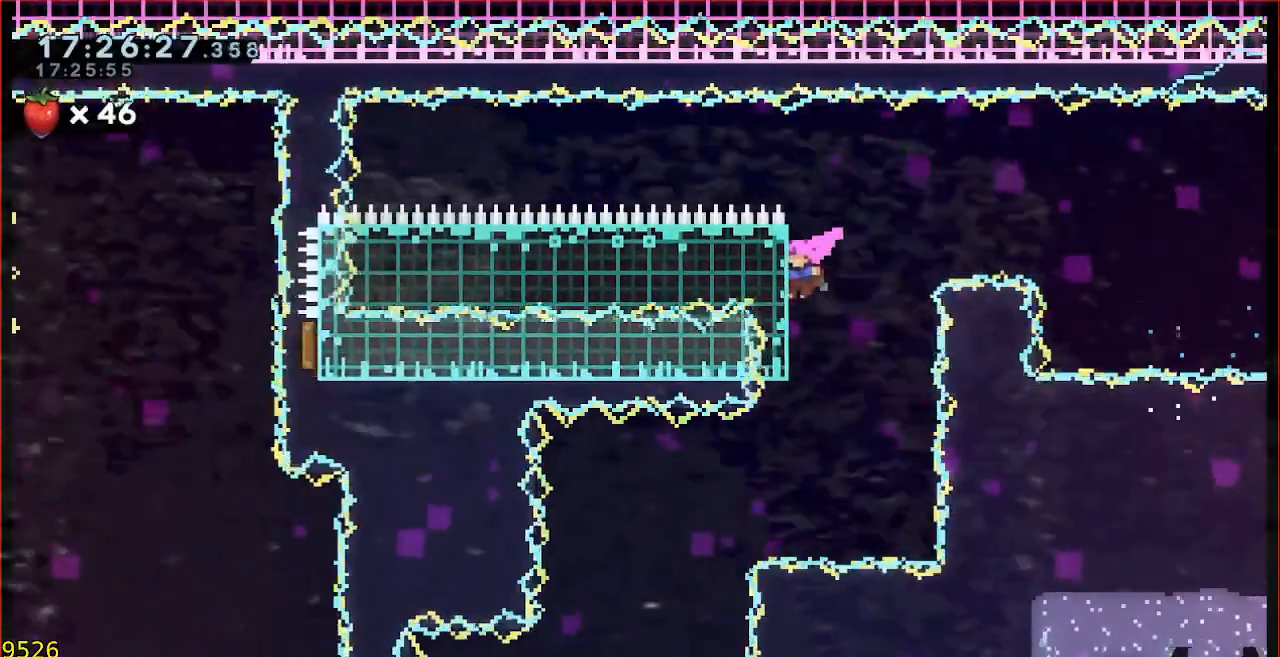
{"dt_ms": 500, "buttons": ["L3"], "left_stick": "down-left", "events": [[167, "left_stick", "down-left"], [267, "B", "down"], [400, "B", "up"], [500, "L3", "down"]]}
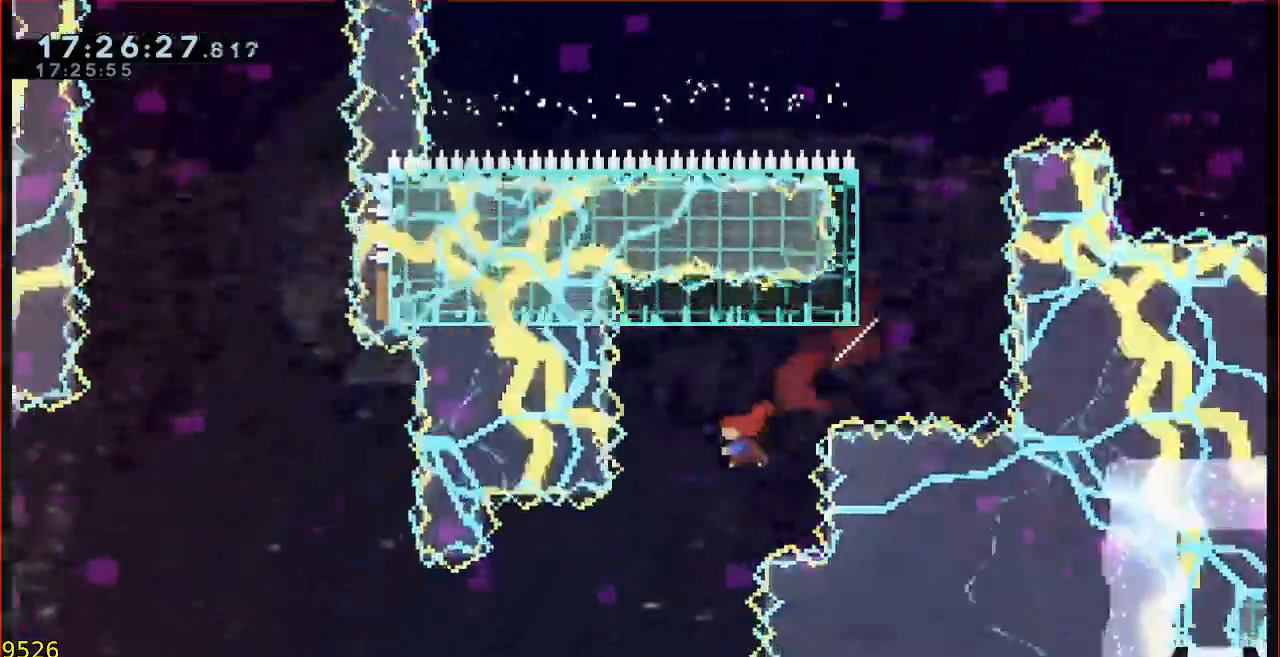
{"dt_ms": 500, "buttons": ["L3"], "left_stick": "left", "events": [[100, "left_stick", "left"], [267, "B", "down"], [467, "B", "up"]]}
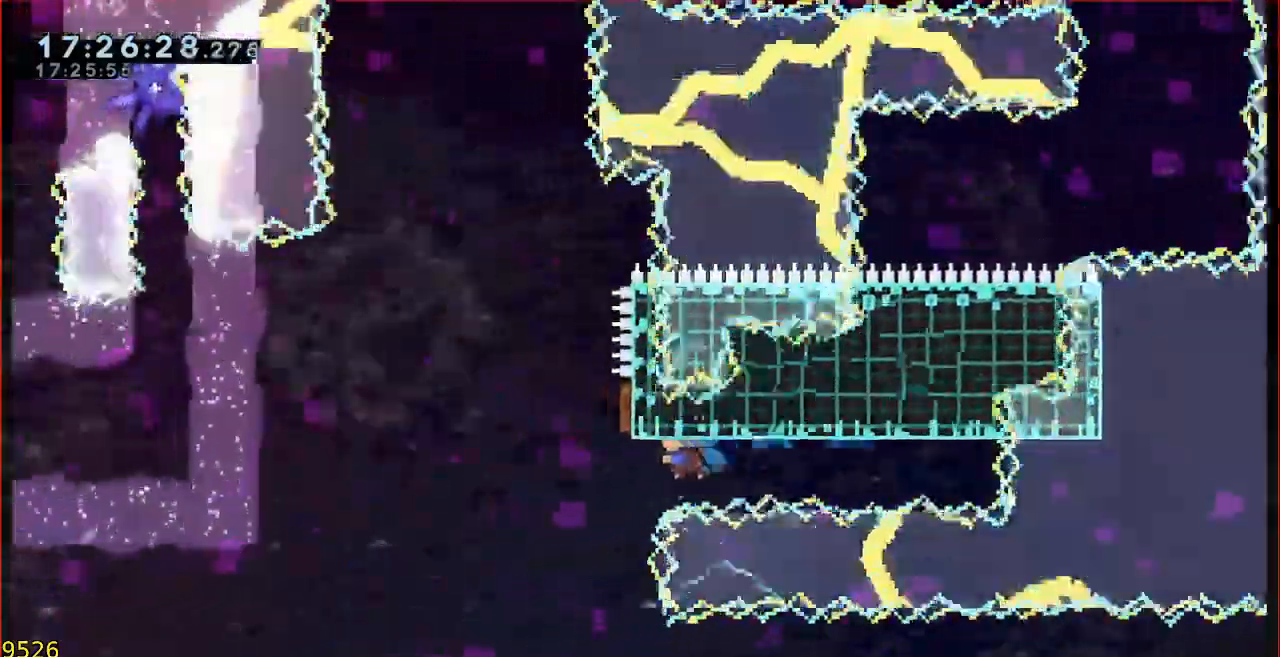
{"dt_ms": 500, "buttons": ["A"], "left_stick": "left", "events": [[67, "A", "down"], [433, "L3", "up"]]}
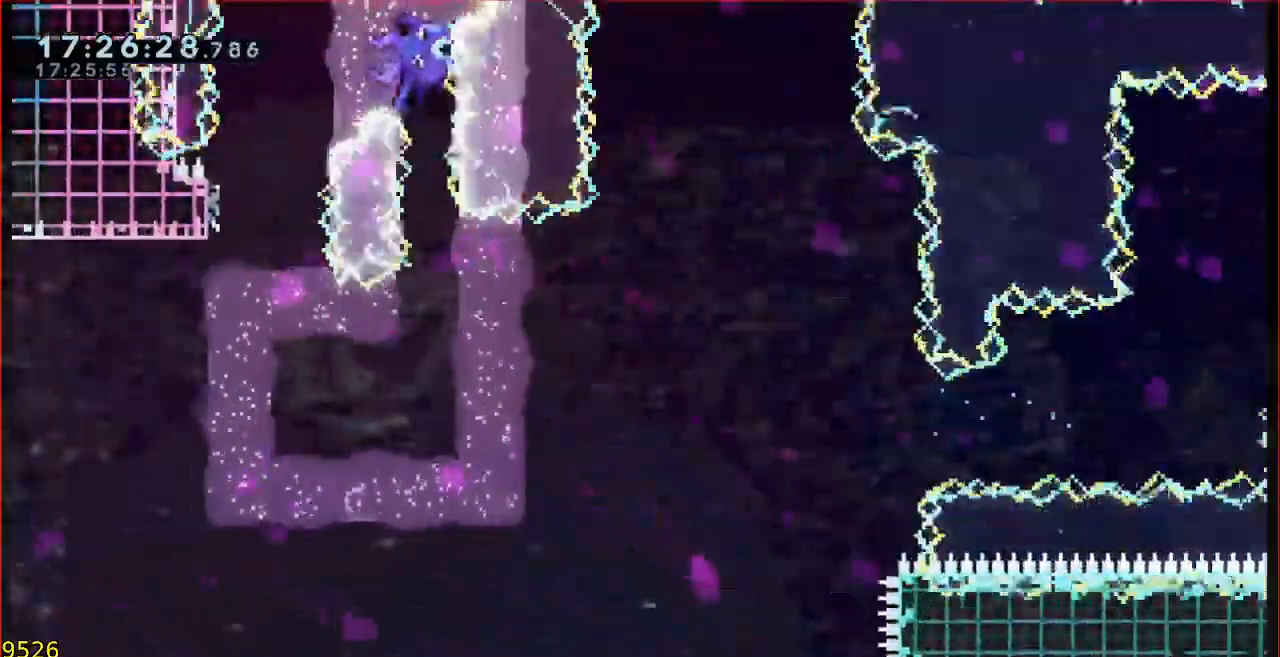
{"dt_ms": 500, "buttons": ["A"], "left_stick": "center", "events": [[33, "A", "up"], [100, "left_stick", "center"], [167, "A", "down"], [267, "A", "up"], [367, "A", "down"], [400, "A", "up"], [500, "A", "down"]]}
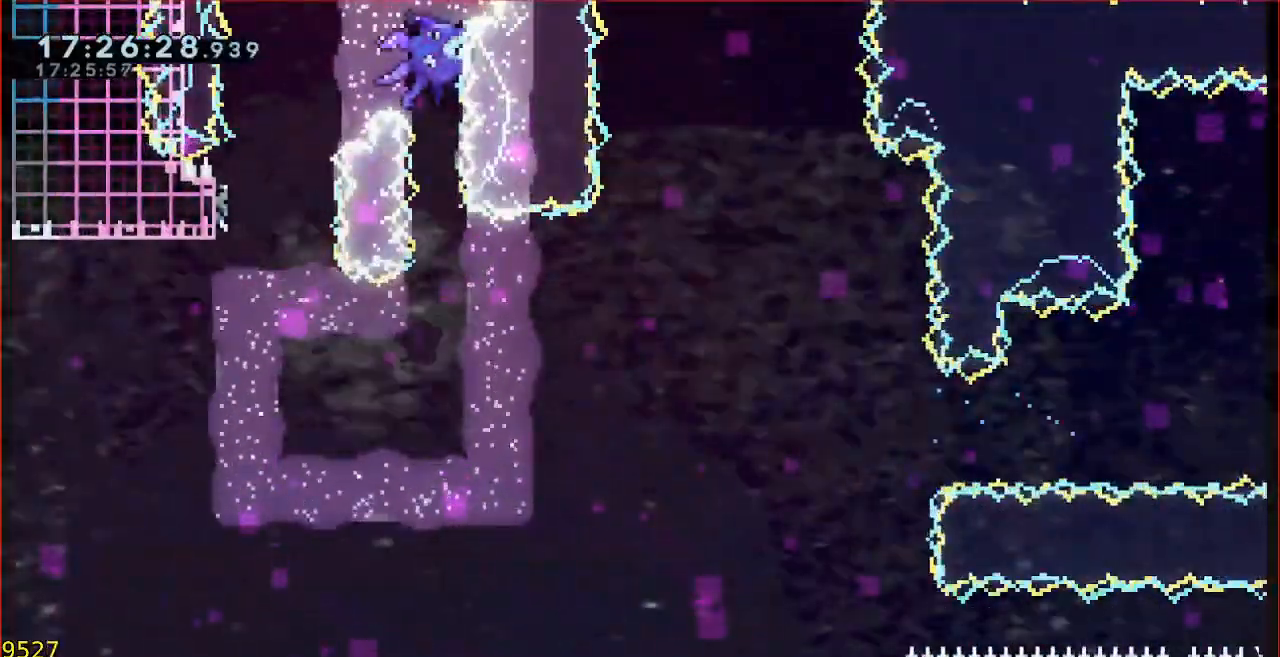
{"dt_ms": 500, "buttons": [], "left_stick": "center", "events": [[100, "A", "up"], [183, "left_stick", "left"], [333, "left_stick", "center"]]}
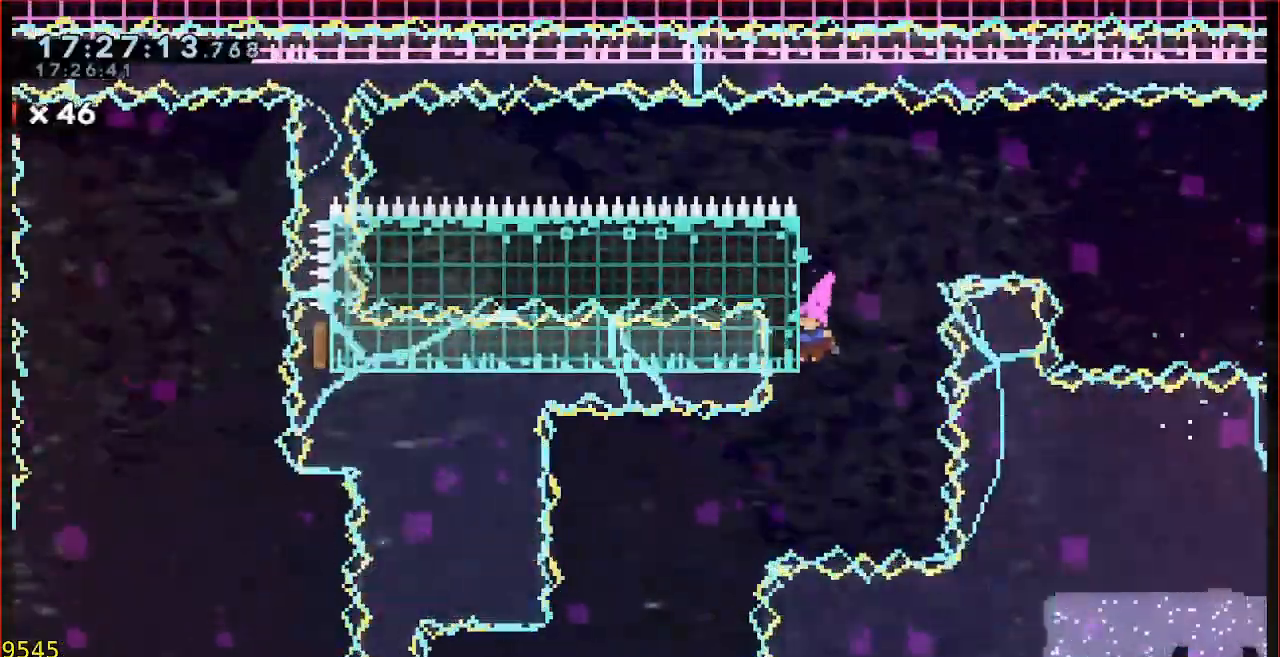
{"dt_ms": 500, "buttons": [], "left_stick": "down-left", "events": [[67, "left_stick", "down-left"], [267, "B", "down"], [400, "B", "up"]]}
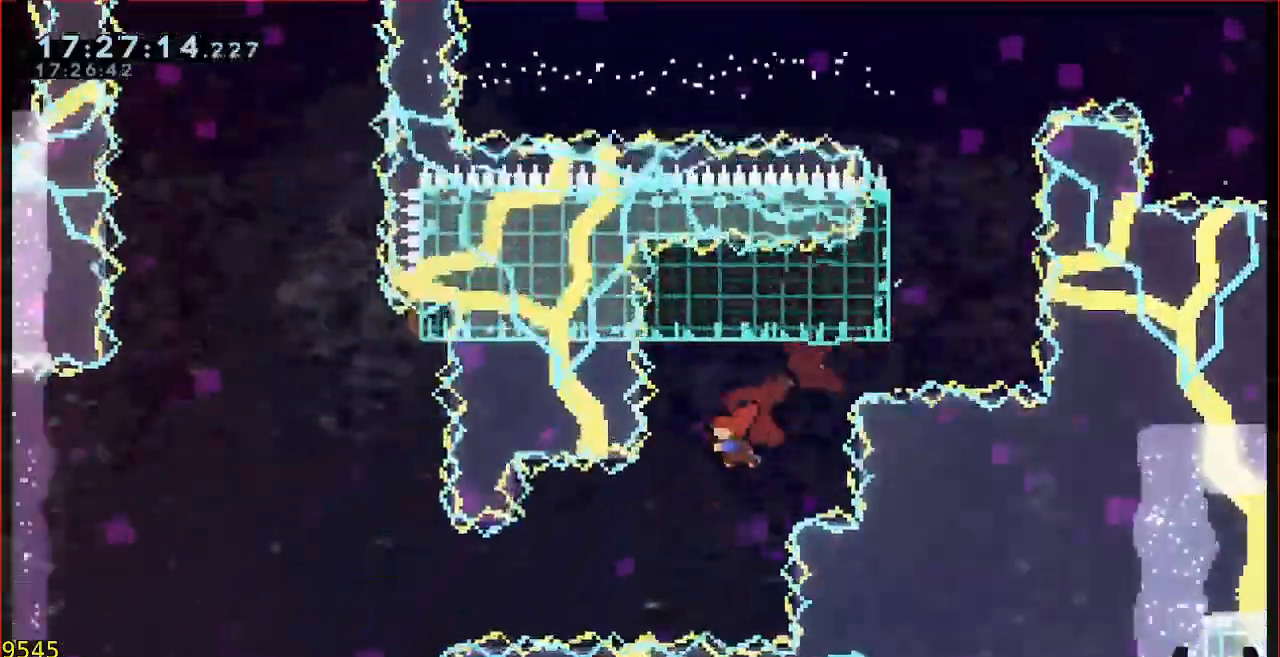
{"dt_ms": 1000, "buttons": ["A", "L3"], "left_stick": "left"}
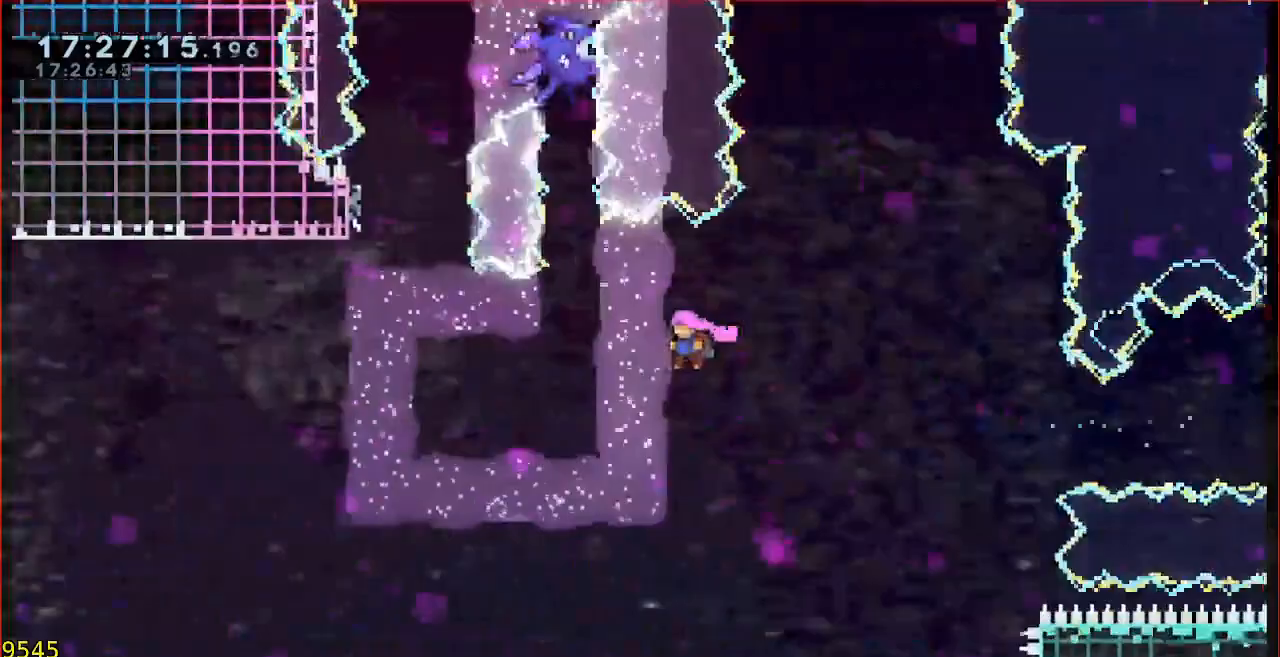
{"dt_ms": 500, "buttons": ["B", "L3"], "left_stick": "up-left", "events": [[100, "L3", "up"], [133, "A", "up"], [183, "left_stick", "up-left"], [267, "B", "down"], [500, "L3", "down"]]}
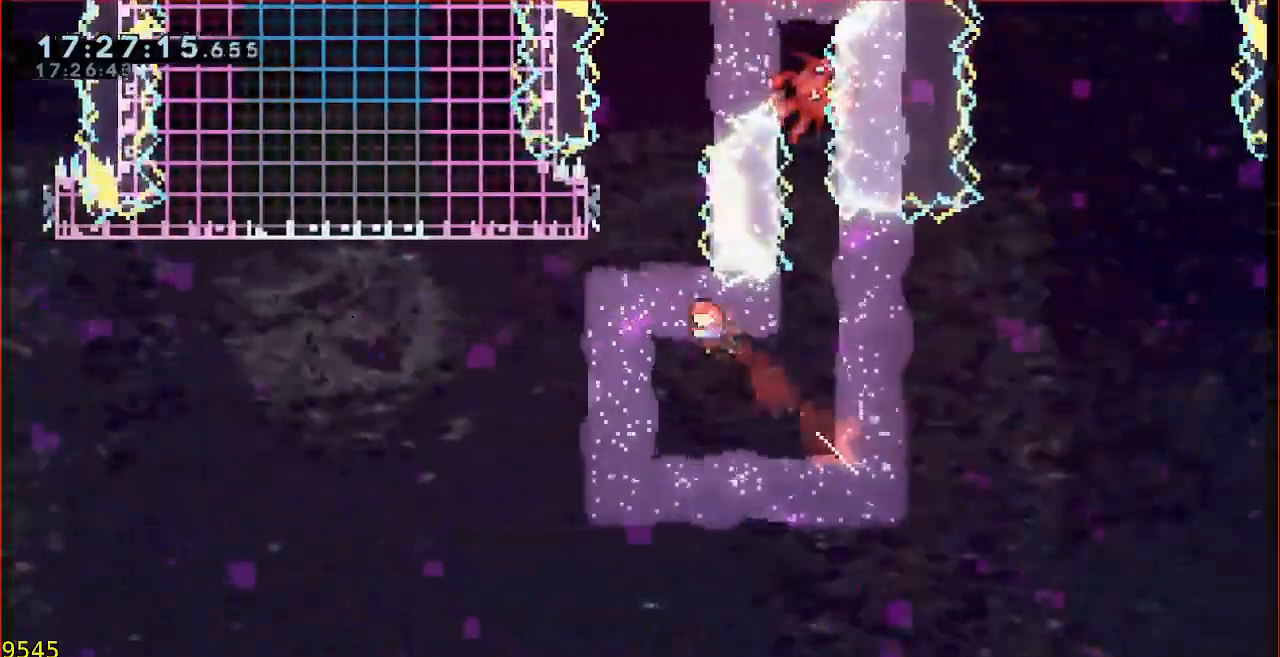
{"dt_ms": 500, "buttons": ["B"], "left_stick": "up", "events": [[167, "B", "up"], [200, "L3", "up"], [283, "left_stick", "up"], [367, "B", "down"]]}
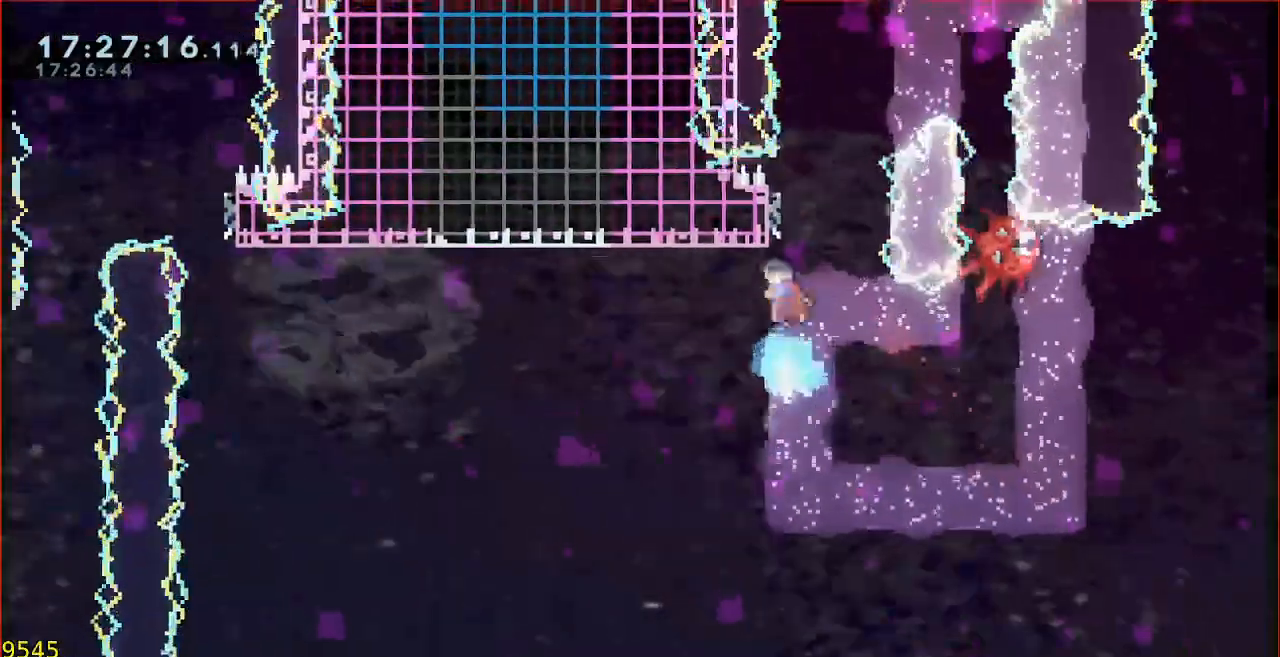
{"dt_ms": 500, "buttons": ["B", "Y"], "left_stick": "up-right", "events": [[33, "left_stick", "up-left"], [100, "Y", "down"], [133, "left_stick", "up"], [433, "left_stick", "up-right"]]}
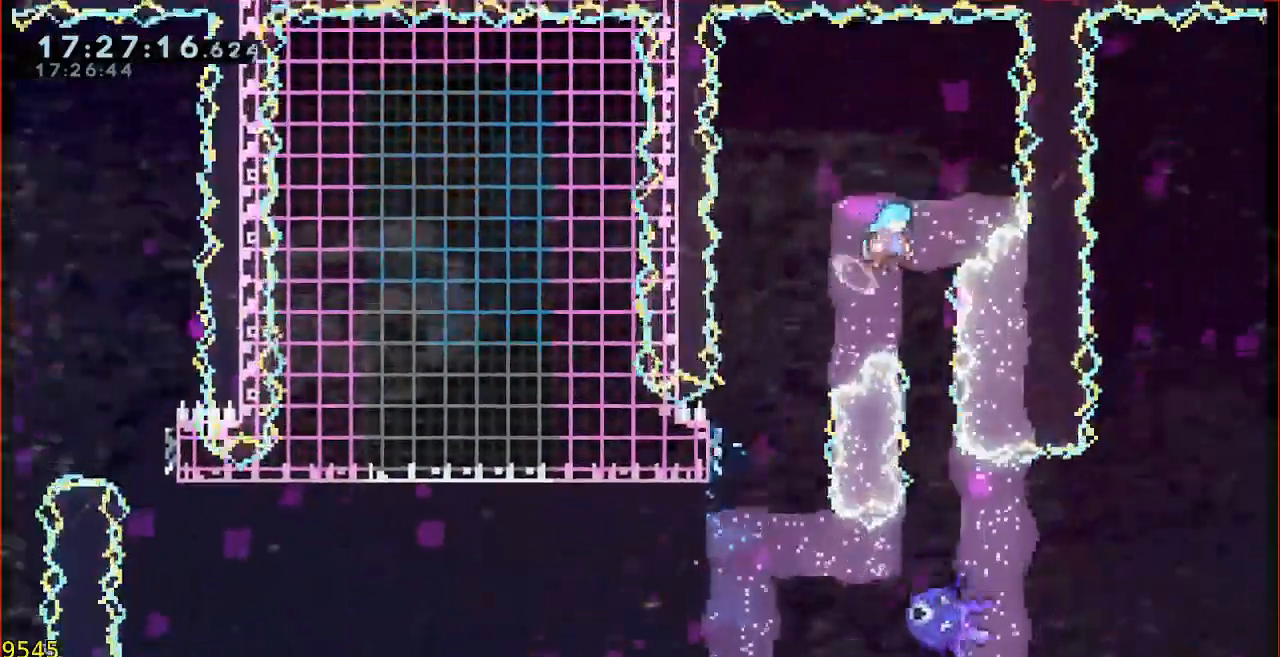
{"dt_ms": 500, "buttons": [], "left_stick": "center"}
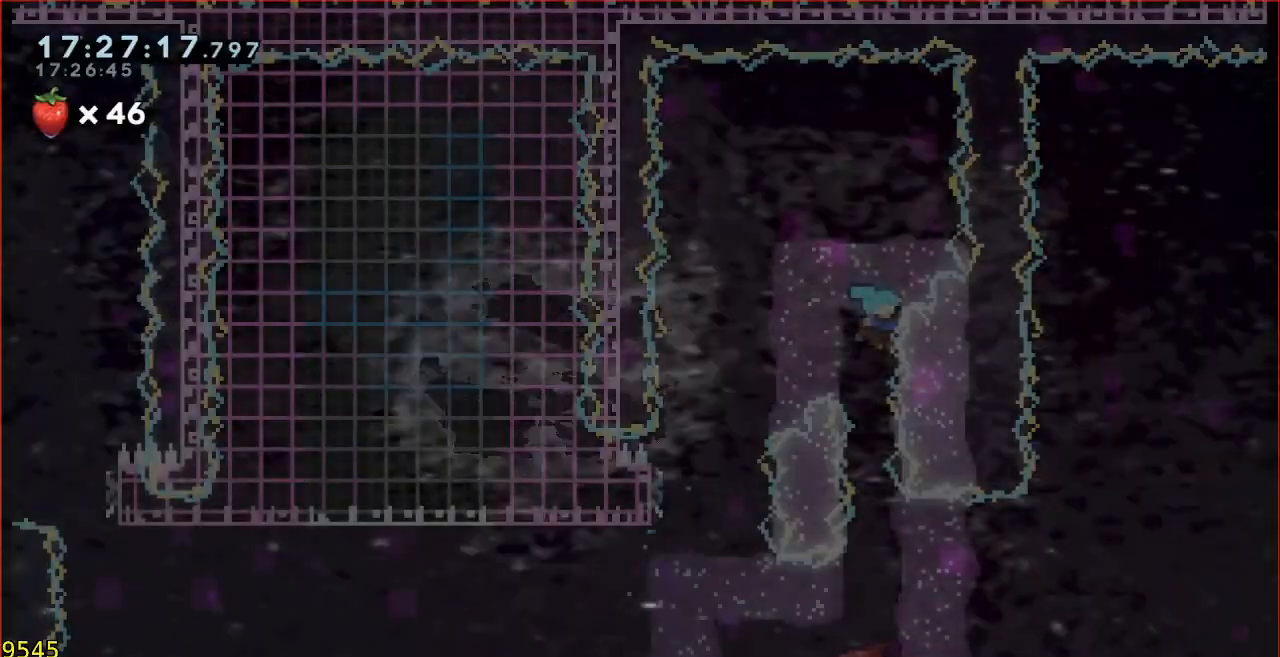
{"dt_ms": 500, "buttons": [], "left_stick": "center", "events": []}
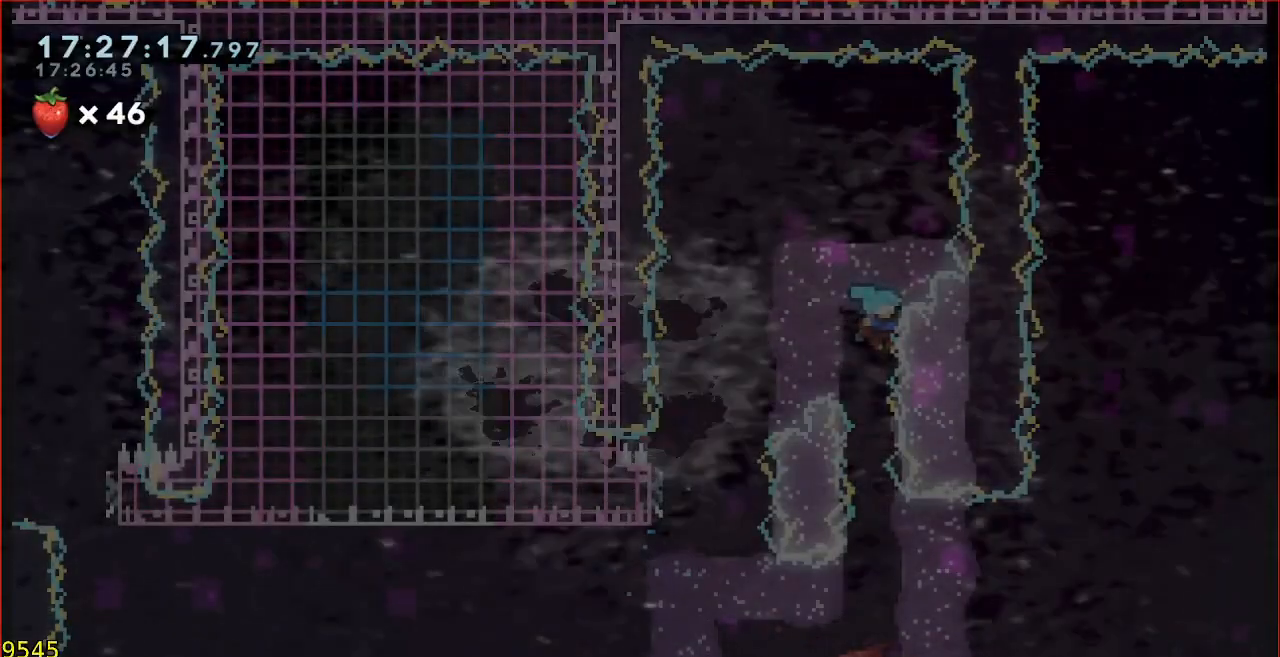
{"dt_ms": 500, "buttons": [], "left_stick": "center", "events": []}
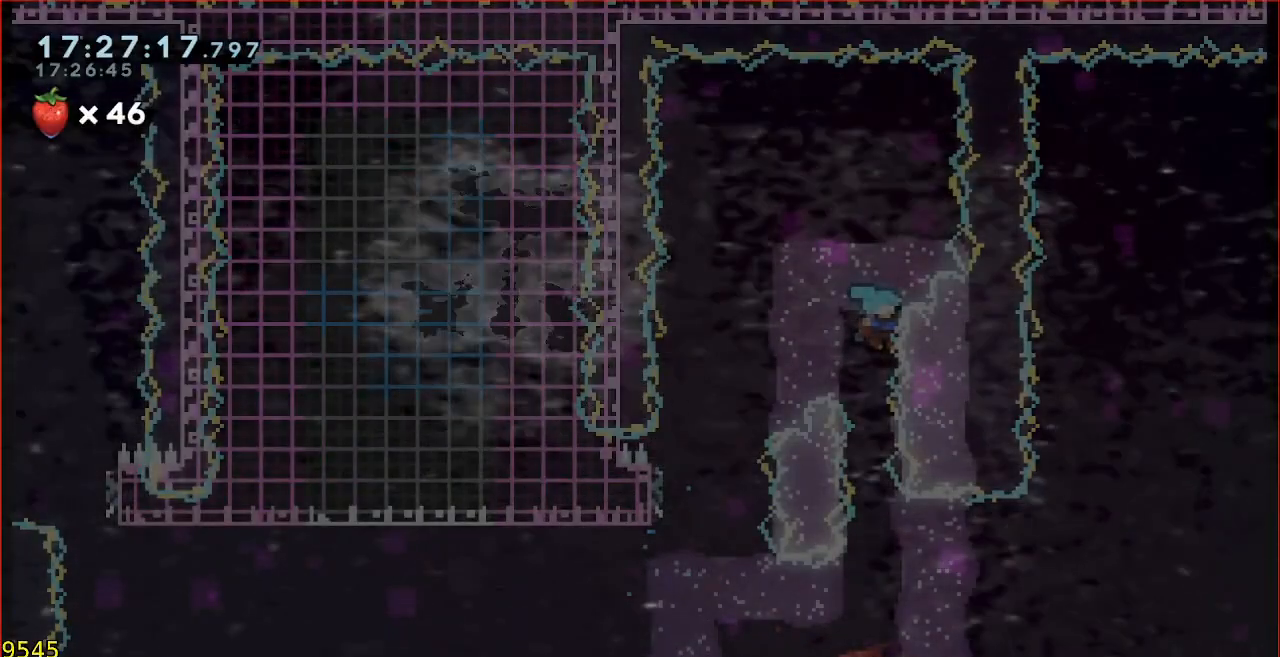
{"dt_ms": 500, "buttons": ["A"], "left_stick": "center", "events": [[183, "A", "down"]]}